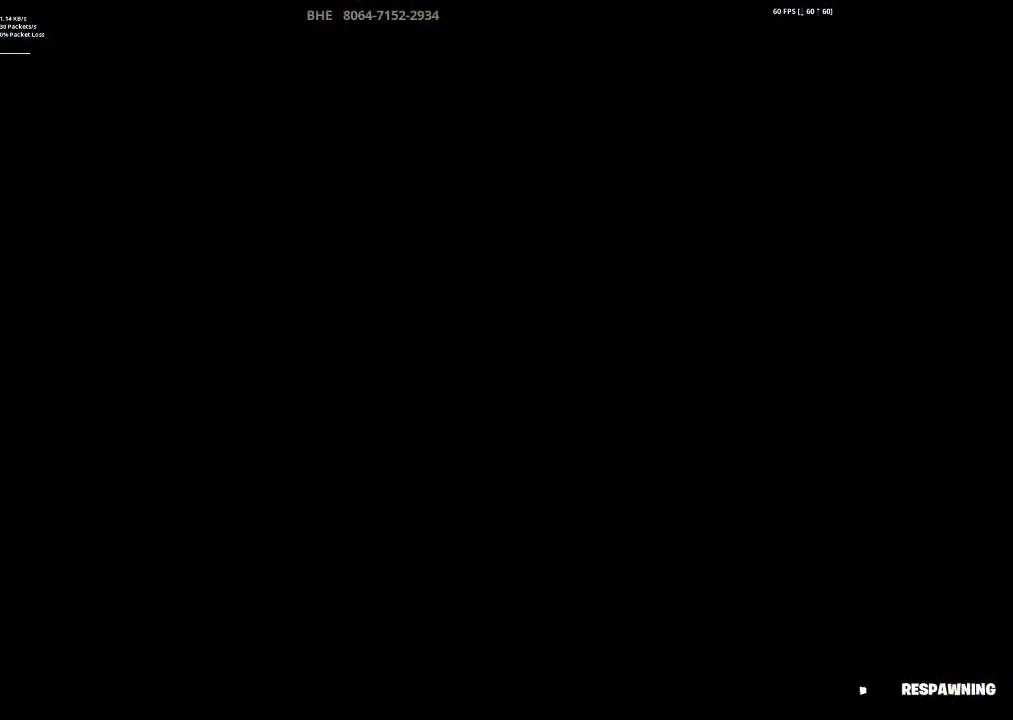
Gameplay with a controller (PlayStation layout); each line is a JSON object with the inputs held at the frame after it. "events" lists button and stick changes between this image and that frame as [ms after this image, input, new state], when the widget could be followed in between.
{"buttons": [], "left_stick": "center", "right_stick": "center", "events": []}
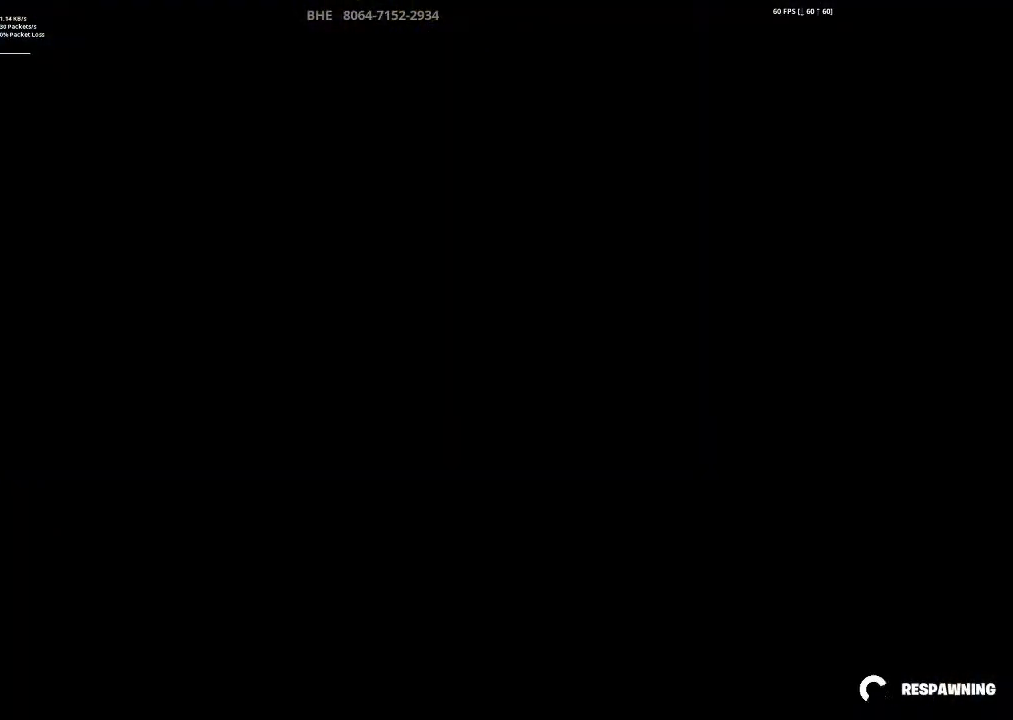
{"buttons": [], "left_stick": "center", "right_stick": "center", "events": []}
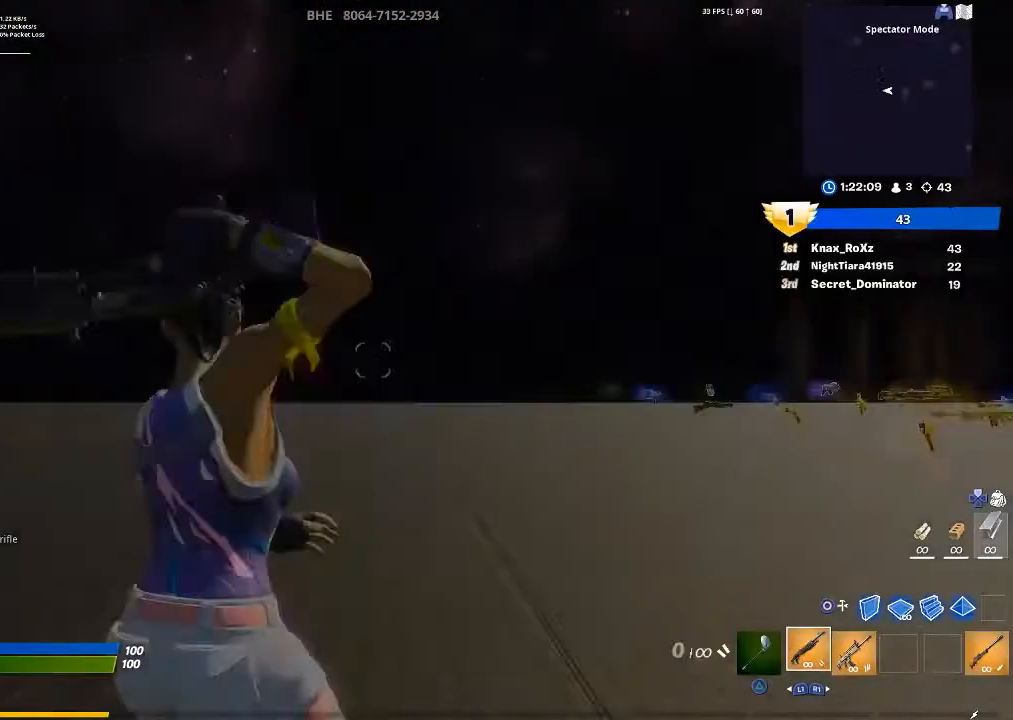
{"buttons": [], "left_stick": "center", "right_stick": "center", "events": [[367, "right_stick", "up-left"], [500, "right_stick", "center"]]}
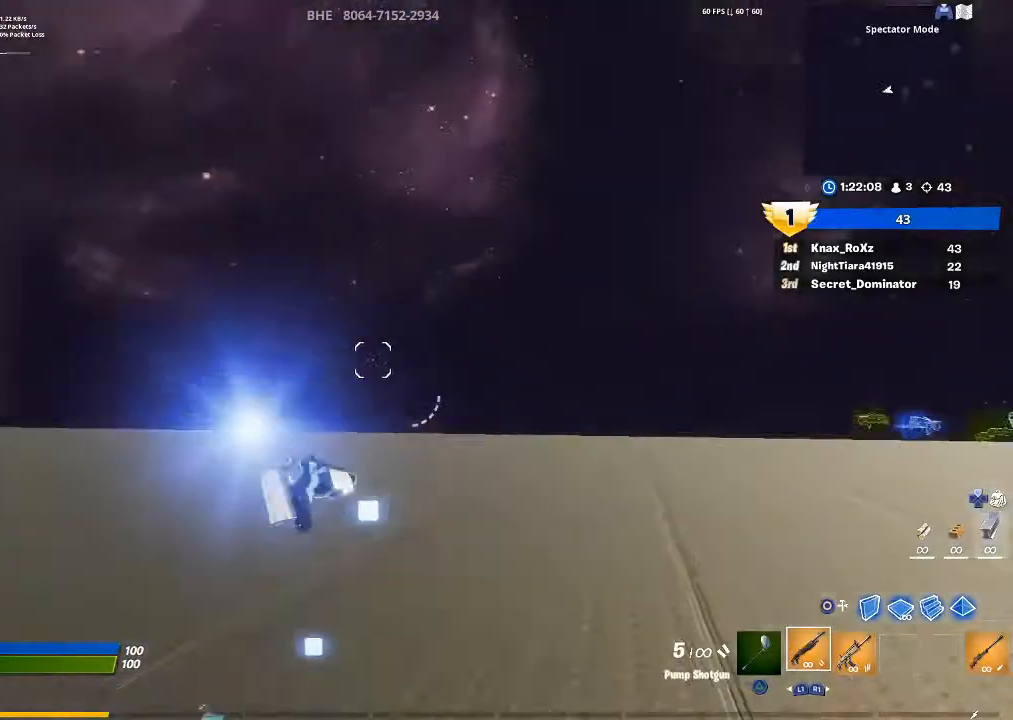
{"buttons": [], "left_stick": "up", "right_stick": "center", "events": [[33, "left_stick", "up"], [133, "right_stick", "right"], [433, "right_stick", "center"]]}
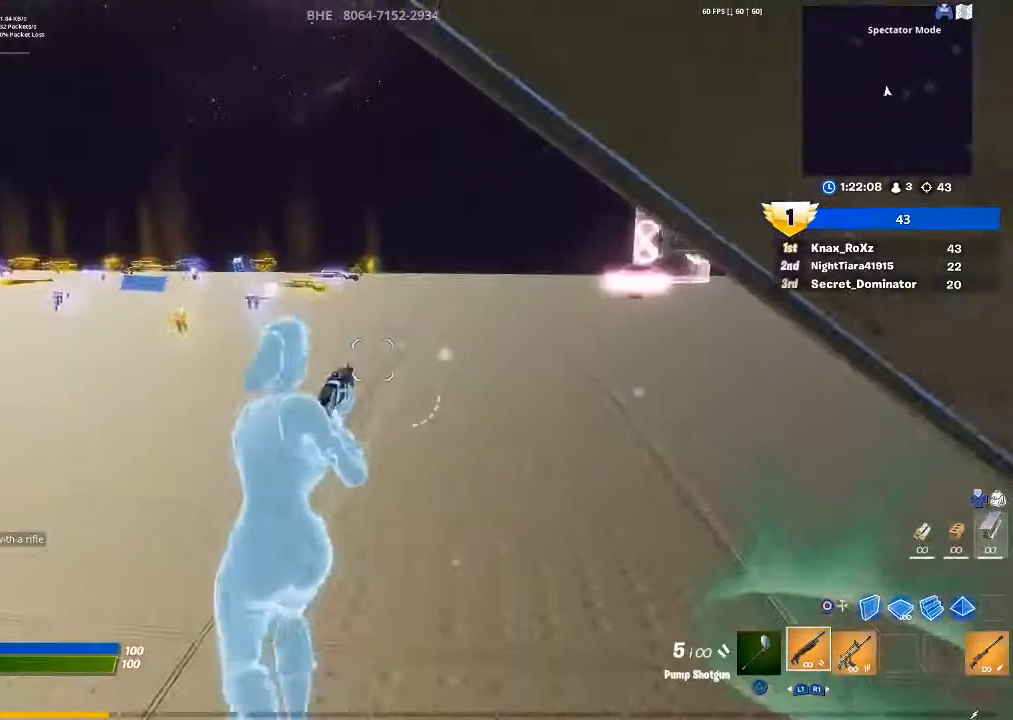
{"buttons": [], "left_stick": "up-right", "right_stick": "center", "events": [[400, "left_stick", "up-right"]]}
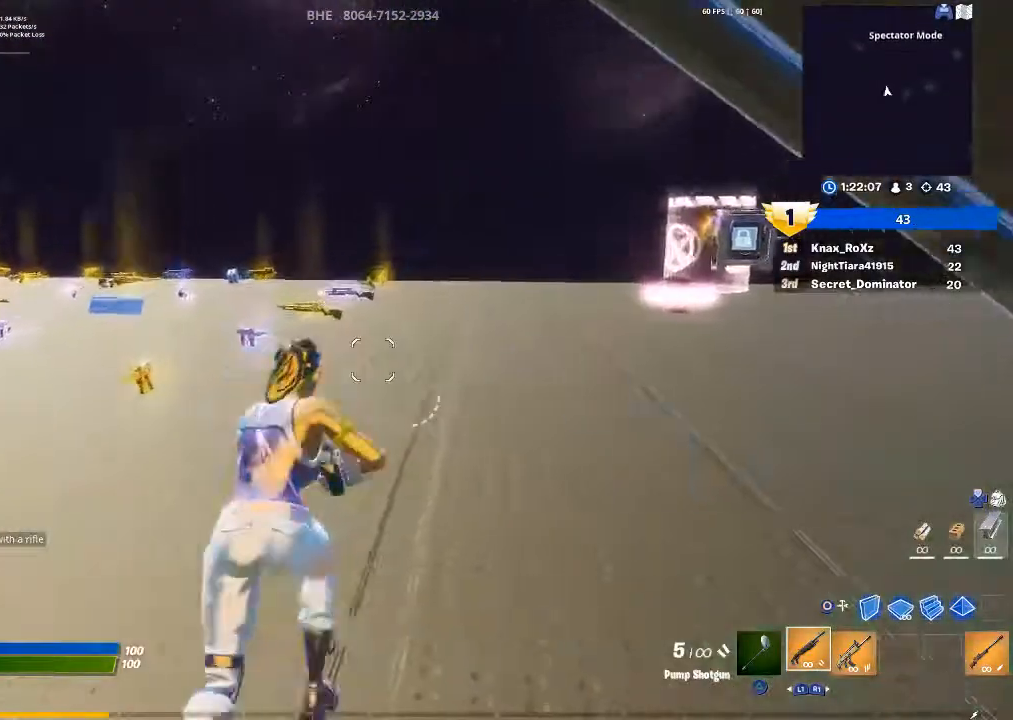
{"buttons": [], "left_stick": "up-right", "right_stick": "right", "events": [[33, "right_stick", "up-right"], [100, "L1", "down"], [100, "right_stick", "right"], [133, "L1", "up"], [267, "right_stick", "center"], [433, "right_stick", "right"]]}
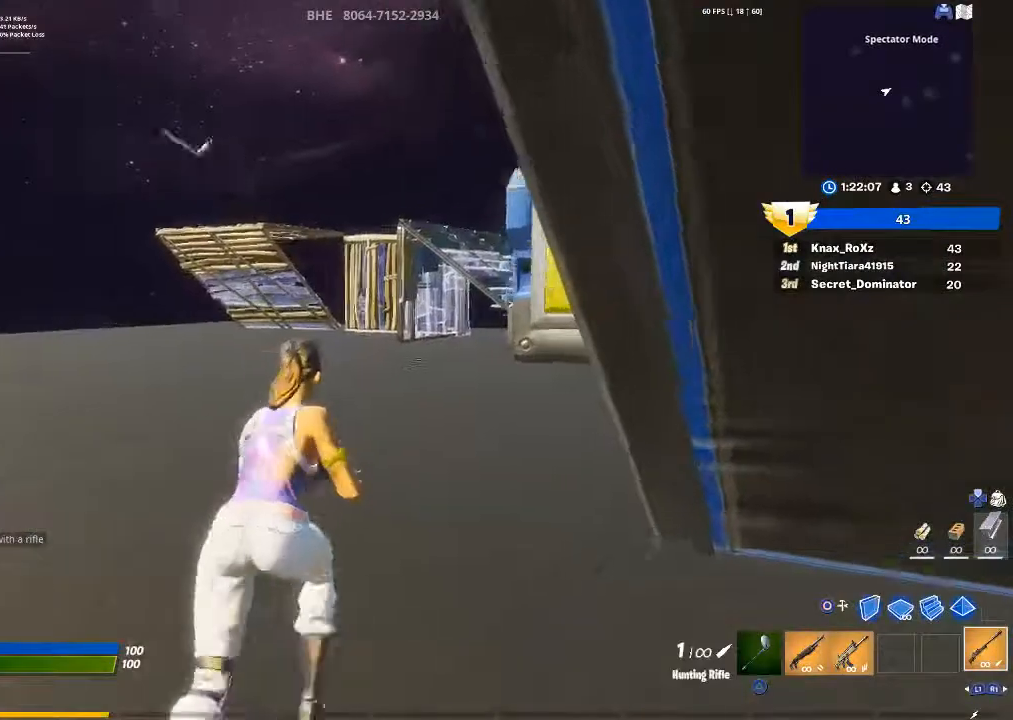
{"buttons": [], "left_stick": "up-left", "right_stick": "center", "events": [[233, "right_stick", "center"], [300, "left_stick", "up-left"], [333, "right_stick", "up-left"], [467, "right_stick", "center"]]}
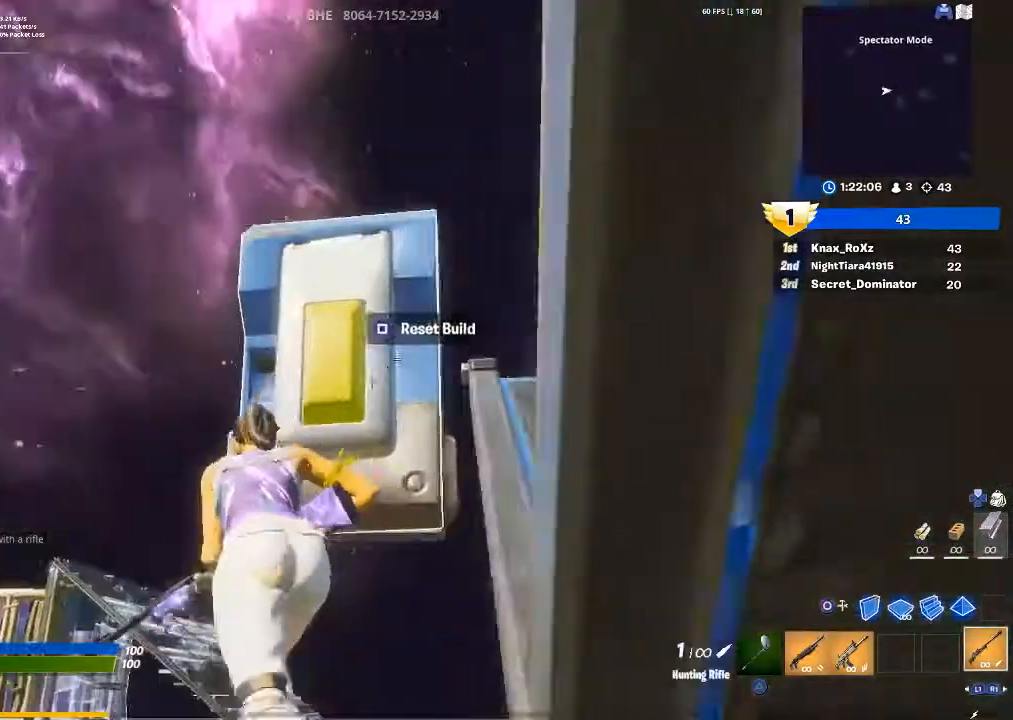
{"buttons": [], "left_stick": "up-left", "right_stick": "center", "events": [[67, "SQUARE", "down"], [133, "SQUARE", "up"], [267, "right_stick", "down-left"], [433, "right_stick", "center"]]}
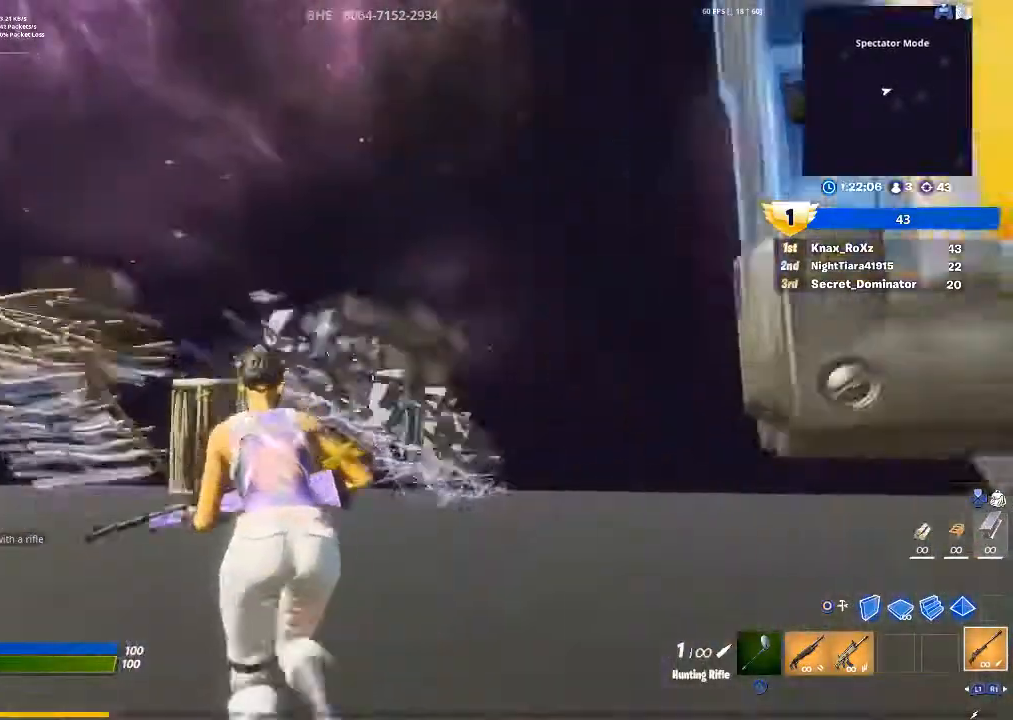
{"buttons": [], "left_stick": "up", "right_stick": "down", "events": [[67, "right_stick", "left"], [167, "right_stick", "center"], [267, "left_stick", "up"], [300, "right_stick", "down"], [400, "right_stick", "center"], [500, "right_stick", "down"]]}
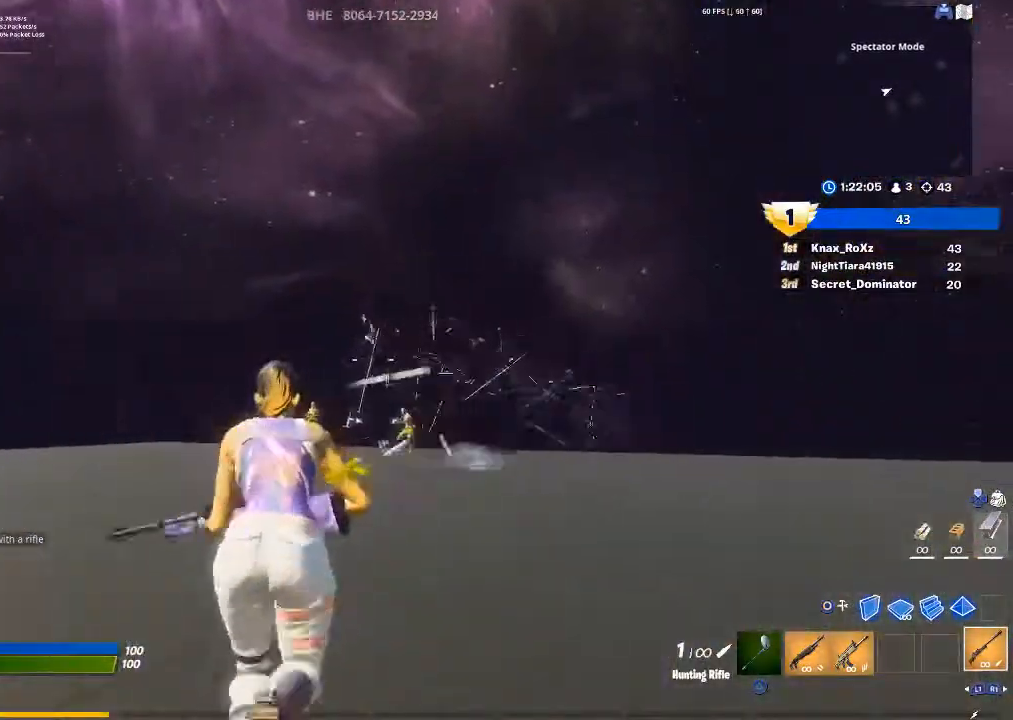
{"buttons": [], "left_stick": "up-right", "right_stick": "right", "events": [[33, "left_stick", "up-left"], [133, "right_stick", "center"], [367, "right_stick", "right"], [467, "left_stick", "up-right"]]}
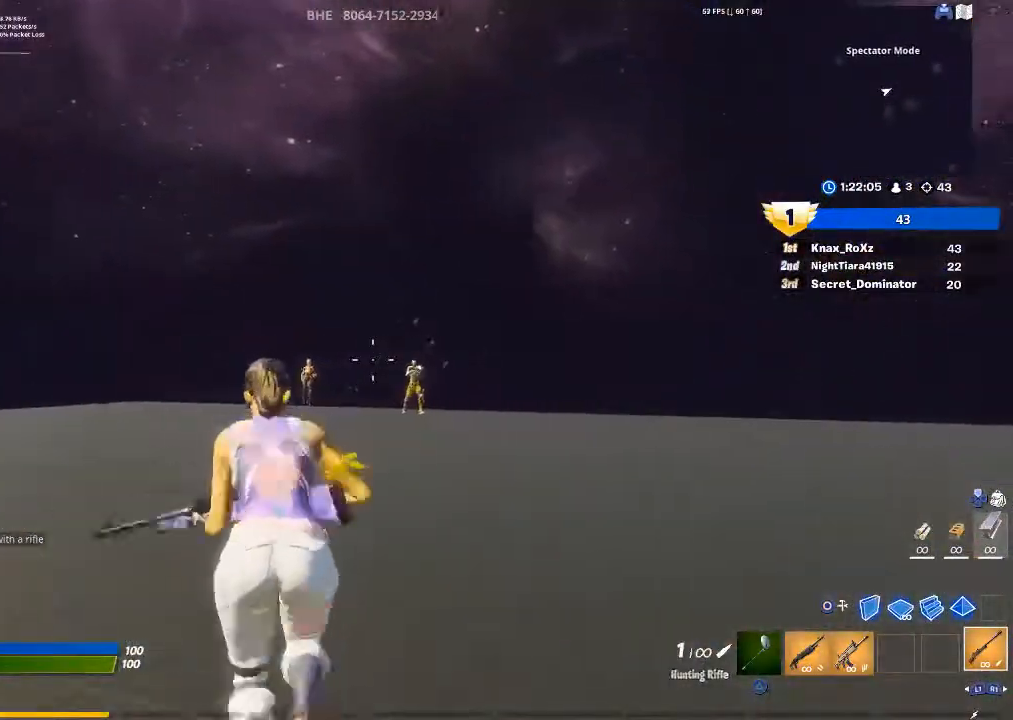
{"buttons": ["L2"], "left_stick": "up", "right_stick": "down", "events": [[33, "L2", "down"], [333, "left_stick", "up"], [333, "right_stick", "center"], [400, "right_stick", "down"]]}
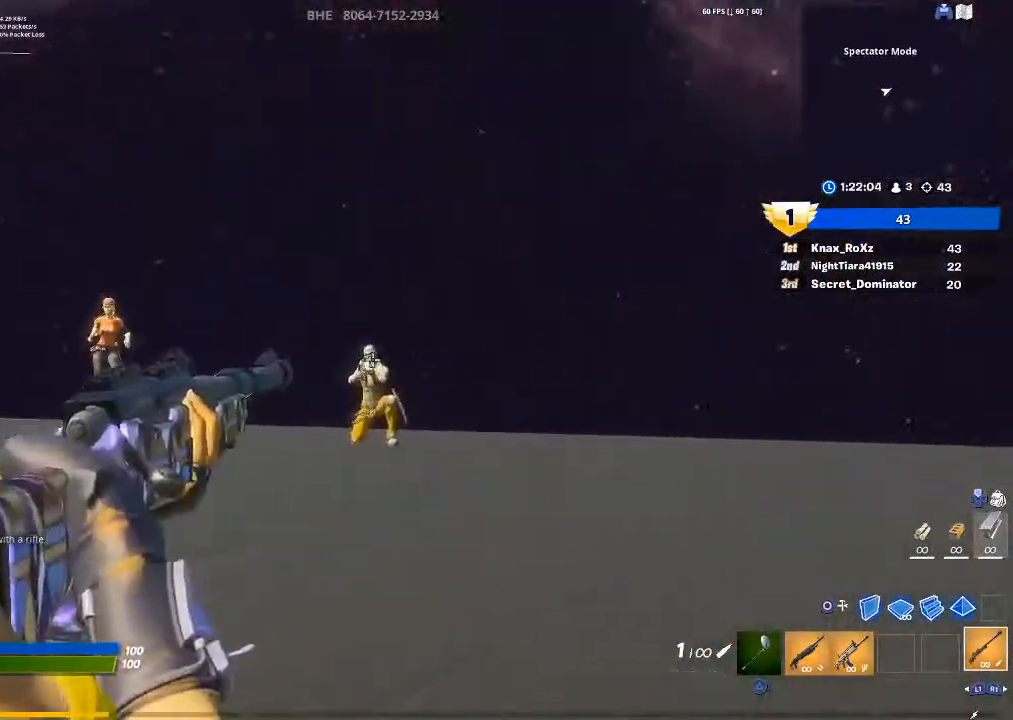
{"buttons": ["R2"], "left_stick": "up-left", "right_stick": "center", "events": [[67, "right_stick", "center"], [333, "right_stick", "up"], [400, "R2", "down"], [433, "right_stick", "center"], [500, "L2", "up"], [500, "left_stick", "up-left"]]}
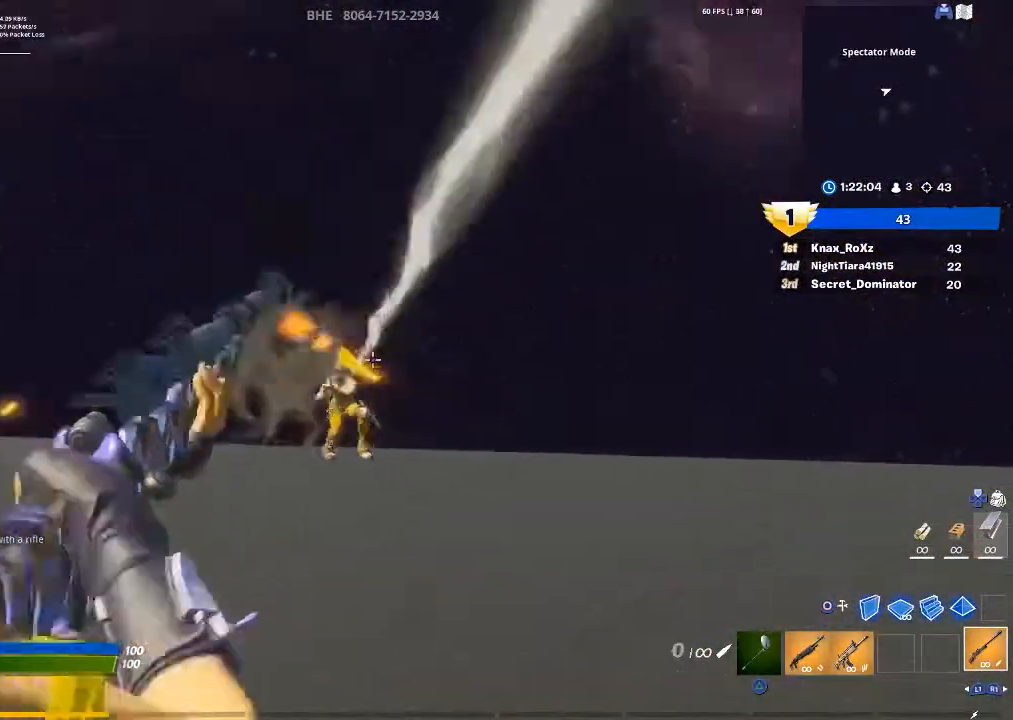
{"buttons": ["L2"], "left_stick": "up-left", "right_stick": "down-left", "events": [[33, "R2", "up"], [167, "R1", "down"], [233, "R1", "up"], [300, "R1", "down"], [400, "R1", "up"], [433, "right_stick", "down-left"], [500, "L2", "down"]]}
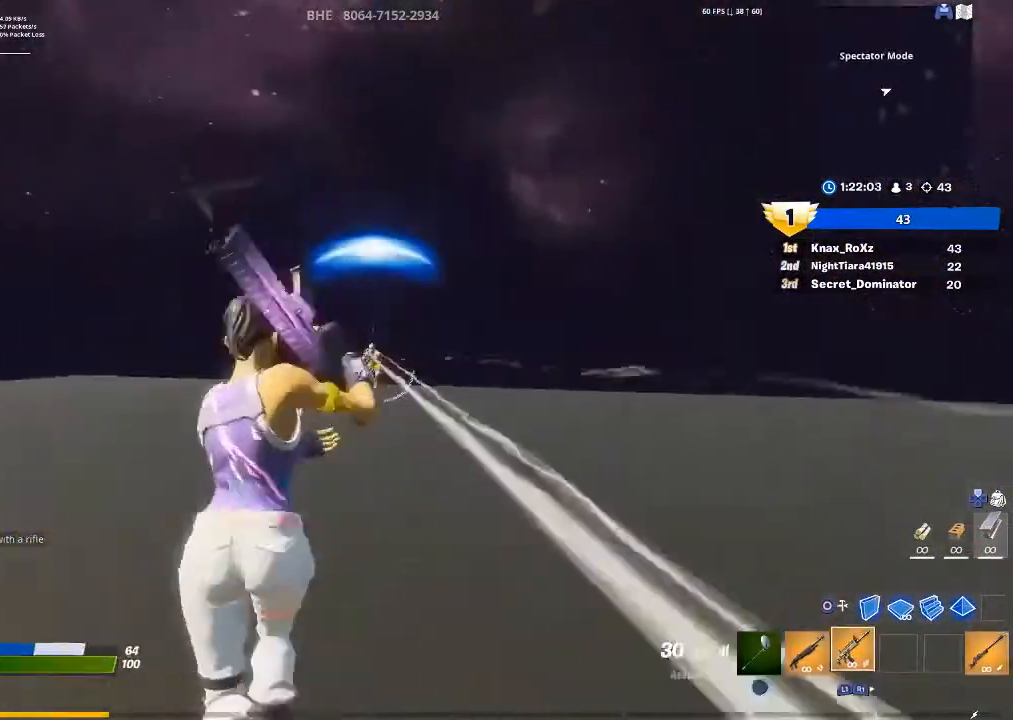
{"buttons": ["L2", "R2"], "left_stick": "up-right", "right_stick": "right", "events": [[33, "right_stick", "center"], [133, "R2", "down"], [200, "left_stick", "up"], [233, "R3", "down"], [333, "R3", "up"], [333, "right_stick", "left"], [400, "R3", "down"], [400, "right_stick", "center"], [467, "right_stick", "right"], [500, "R3", "up"], [500, "left_stick", "up-right"]]}
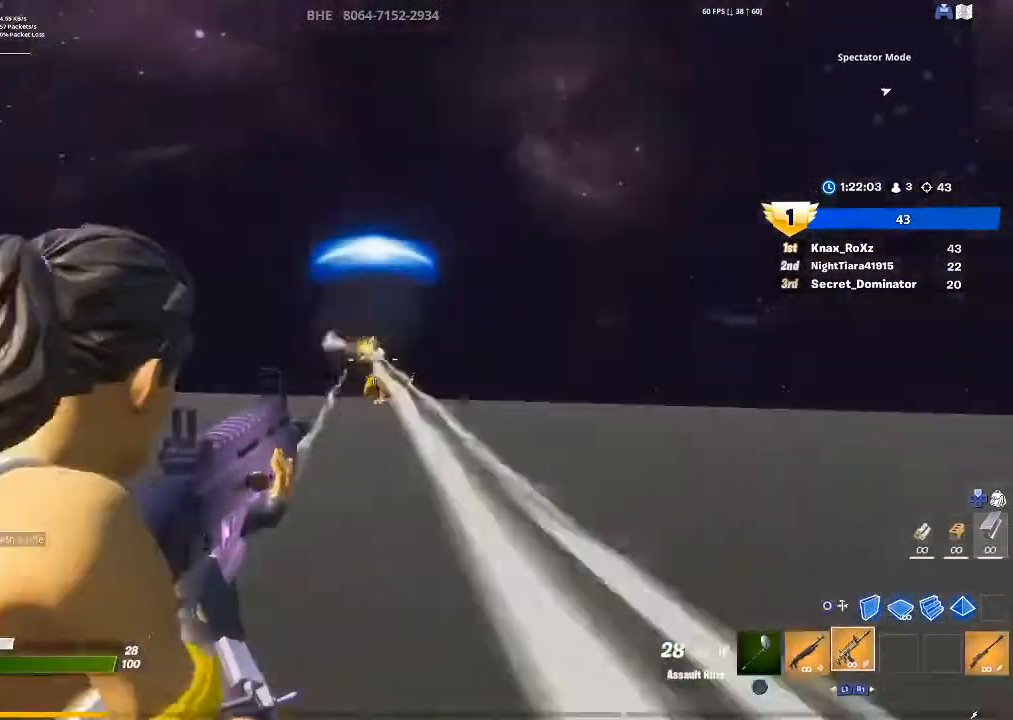
{"buttons": ["L2", "R2", "R3"], "left_stick": "up-left", "right_stick": "center", "events": [[67, "R3", "down"], [67, "right_stick", "center"], [200, "R3", "up"], [200, "left_stick", "up-left"], [200, "right_stick", "left"], [267, "R3", "down"], [300, "right_stick", "center"], [367, "R3", "up"], [433, "R3", "down"]]}
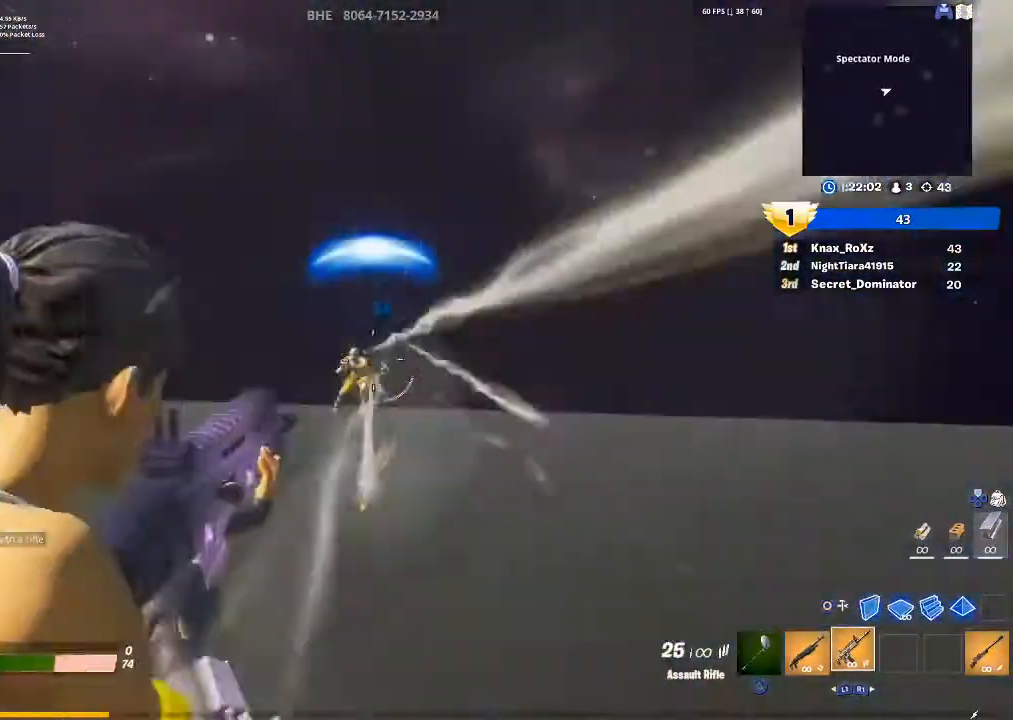
{"buttons": ["L2", "R2"], "left_stick": "down-left", "right_stick": "down-right", "events": [[33, "R3", "up"], [33, "left_stick", "up"], [33, "right_stick", "down-right"], [100, "R3", "down"], [100, "right_stick", "center"], [133, "left_stick", "up-left"], [167, "R3", "up"], [167, "right_stick", "left"], [233, "right_stick", "center"], [267, "R3", "down"], [267, "left_stick", "left"], [433, "left_stick", "down-left"], [500, "R3", "up"], [500, "right_stick", "down-right"]]}
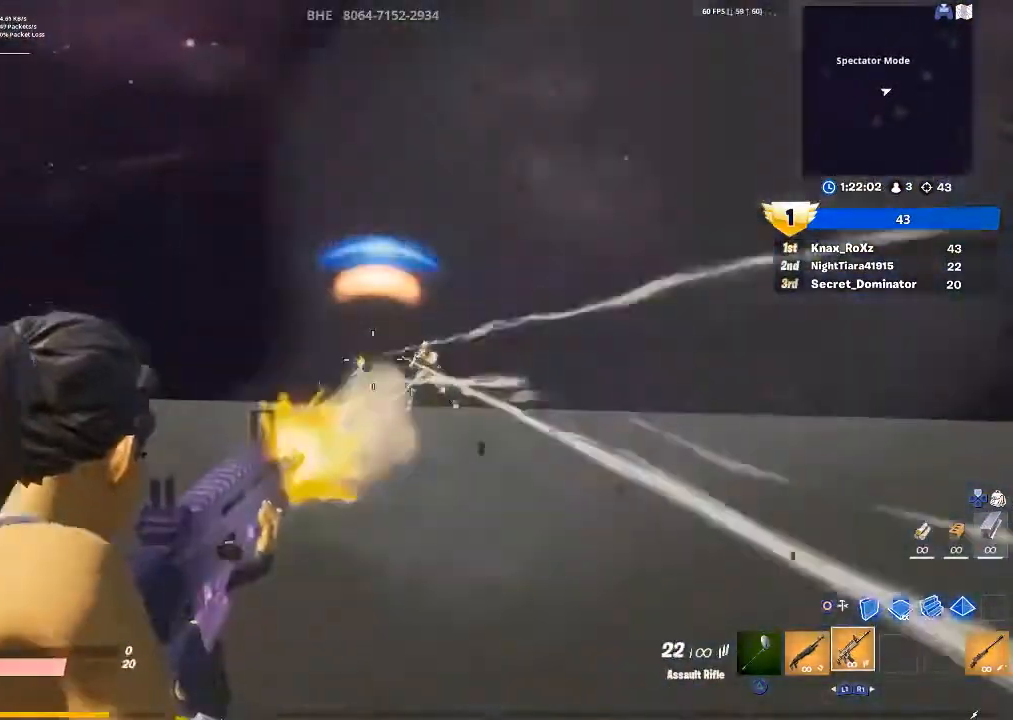
{"buttons": ["R2"], "left_stick": "up-left", "right_stick": "center", "events": [[33, "left_stick", "left"], [100, "right_stick", "center"], [133, "R2", "up"], [167, "L2", "up"], [200, "CIRCLE", "down"], [300, "CIRCLE", "up"], [300, "R2", "down"], [333, "left_stick", "up-left"], [367, "right_stick", "down"], [467, "right_stick", "center"]]}
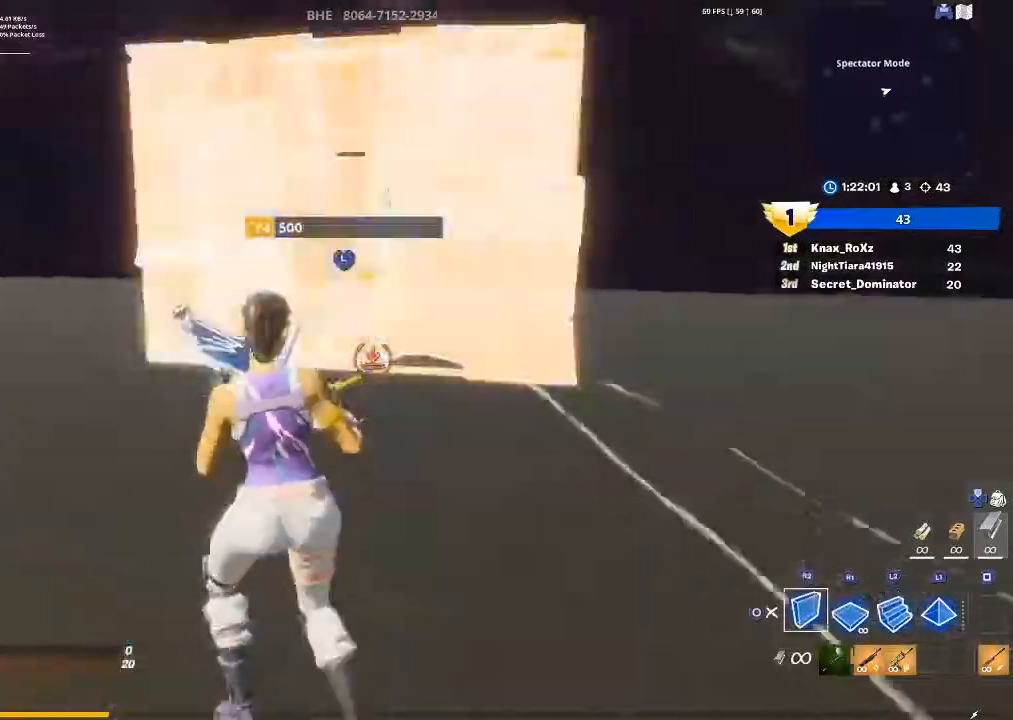
{"buttons": [], "left_stick": "up", "right_stick": "center", "events": [[333, "L2", "down"], [333, "R2", "up"], [367, "left_stick", "up"], [500, "L2", "up"]]}
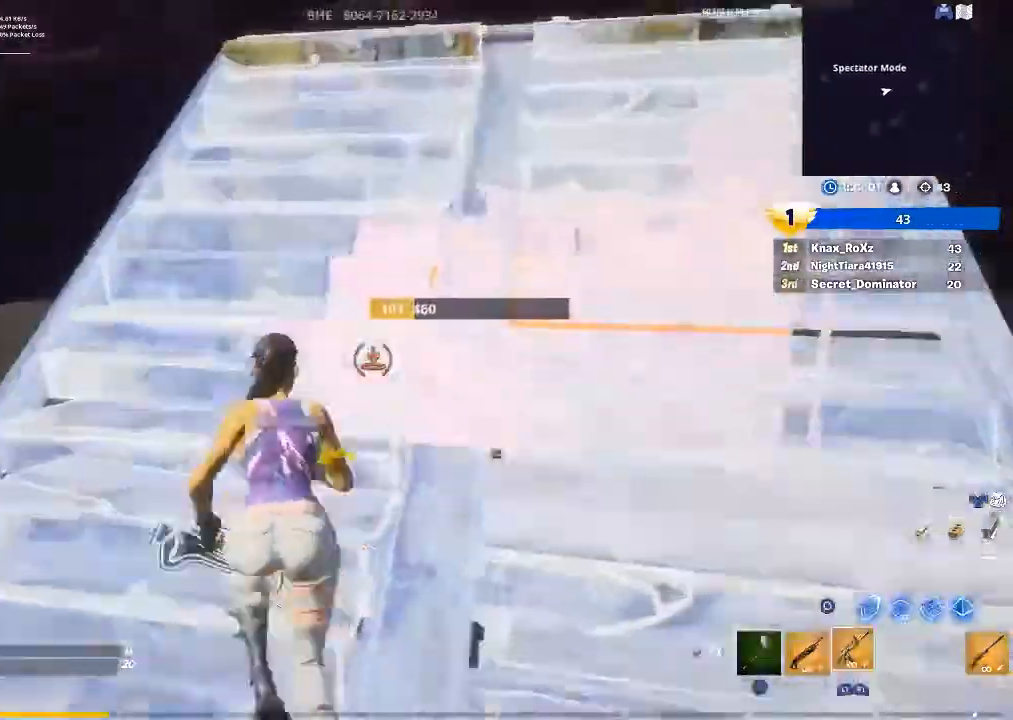
{"buttons": [], "left_stick": "up", "right_stick": "down", "events": [[33, "CIRCLE", "down"], [133, "CIRCLE", "up"], [200, "right_stick", "down-right"], [233, "L1", "down"], [333, "right_stick", "center"], [367, "L1", "up"], [467, "right_stick", "down"]]}
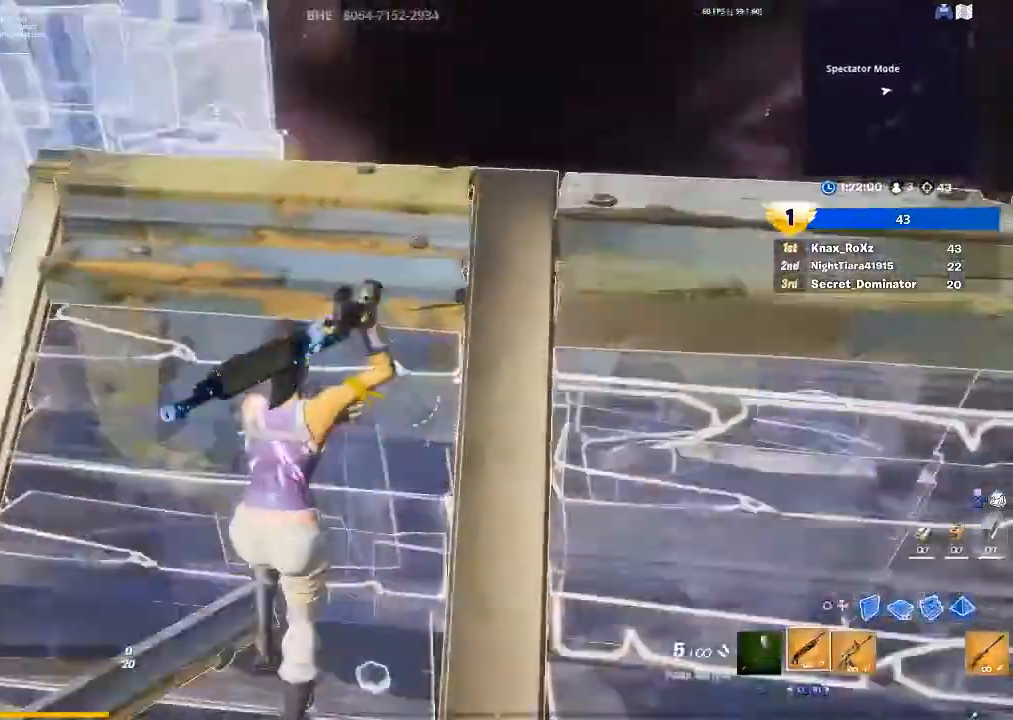
{"buttons": [], "left_stick": "up-left", "right_stick": "center", "events": [[67, "right_stick", "center"], [200, "CROSS", "down"], [300, "CROSS", "up"], [400, "left_stick", "up-left"]]}
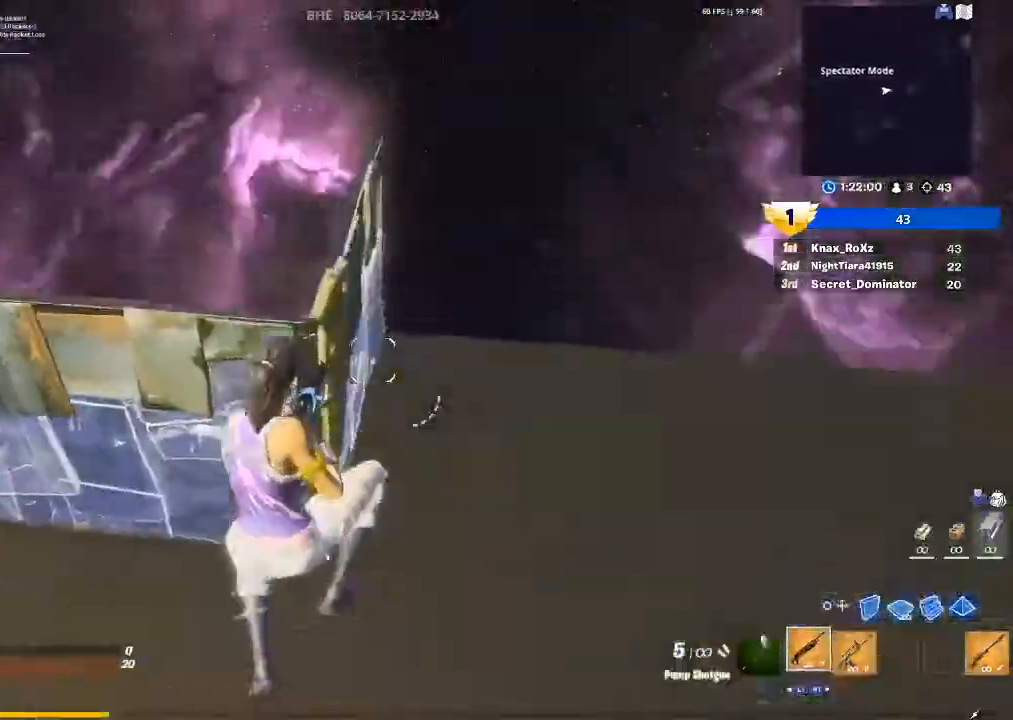
{"buttons": ["CIRCLE"], "left_stick": "up", "right_stick": "center", "events": [[33, "CIRCLE", "down"], [100, "CIRCLE", "up"], [167, "R1", "down"], [200, "right_stick", "down"], [267, "left_stick", "up"], [333, "right_stick", "center"], [400, "R1", "up"], [433, "CIRCLE", "down"]]}
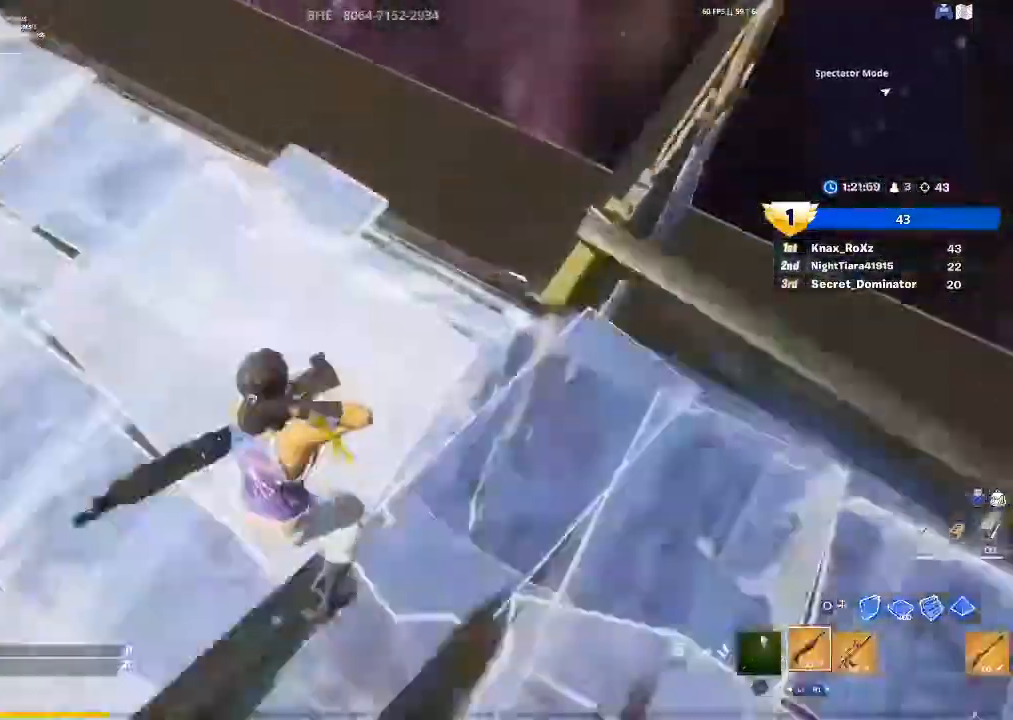
{"buttons": [], "left_stick": "up", "right_stick": "left", "events": [[33, "CIRCLE", "up"], [233, "right_stick", "left"]]}
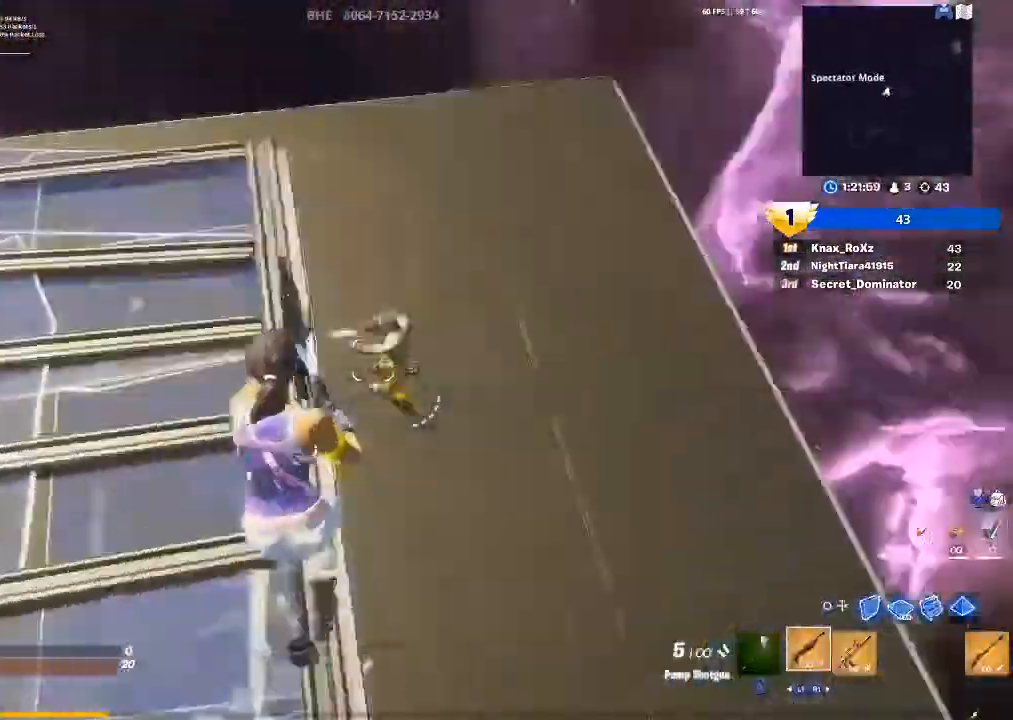
{"buttons": [], "left_stick": "up", "right_stick": "down-right", "events": [[33, "R2", "down"], [100, "right_stick", "center"], [167, "R2", "up"], [233, "R1", "down"], [367, "R1", "up"], [367, "right_stick", "down-left"], [467, "right_stick", "down-right"]]}
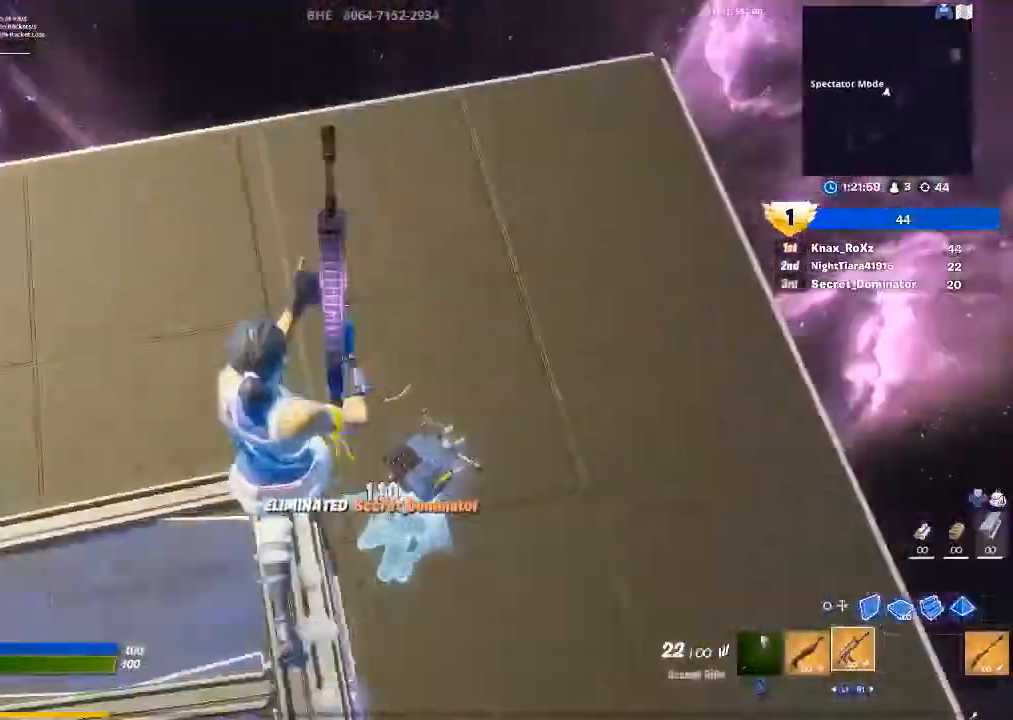
{"buttons": [], "left_stick": "up", "right_stick": "center", "events": [[33, "left_stick", "up-right"], [133, "L1", "down"], [133, "right_stick", "up-left"], [233, "L1", "up"], [233, "left_stick", "down-right"], [300, "left_stick", "down-left"], [400, "left_stick", "up-left"], [467, "left_stick", "up"], [500, "right_stick", "center"]]}
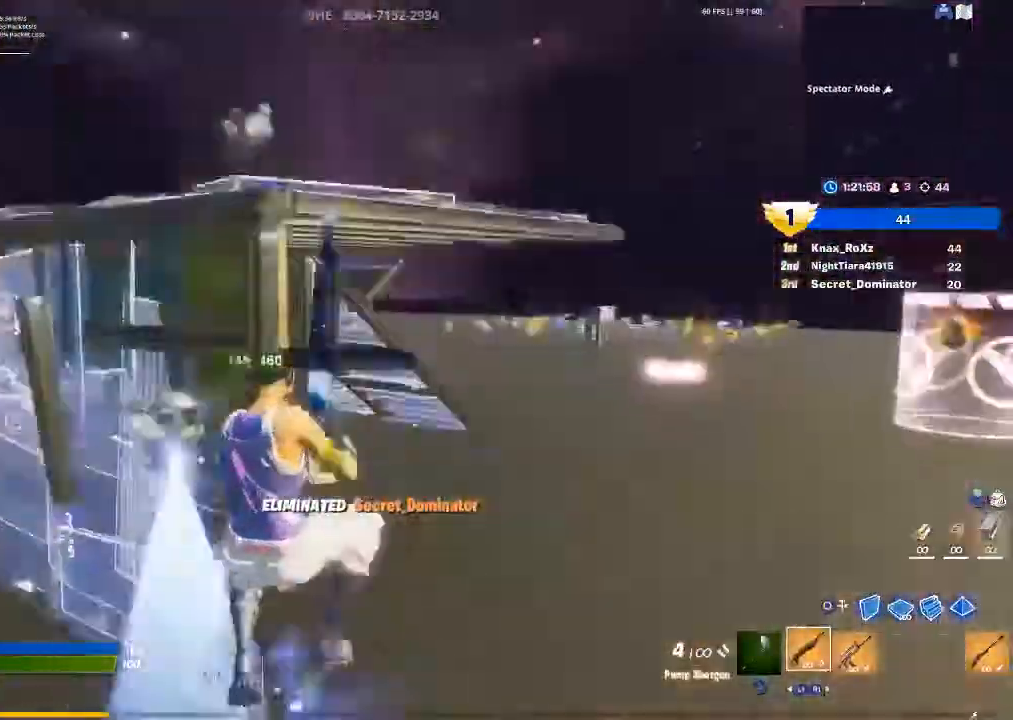
{"buttons": [], "left_stick": "up-left", "right_stick": "left", "events": [[67, "SQUARE", "down"], [167, "SQUARE", "up"], [167, "left_stick", "up-right"], [433, "right_stick", "left"], [500, "left_stick", "up-left"]]}
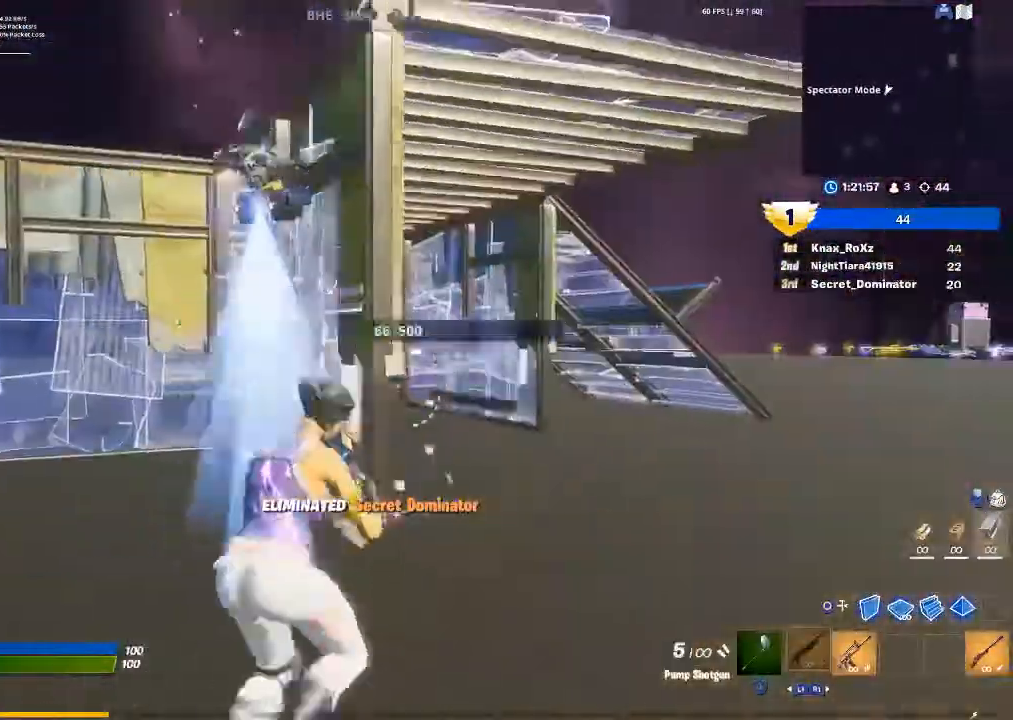
{"buttons": ["R3"], "left_stick": "up-left", "right_stick": "center", "events": [[33, "right_stick", "center"], [467, "R3", "down"]]}
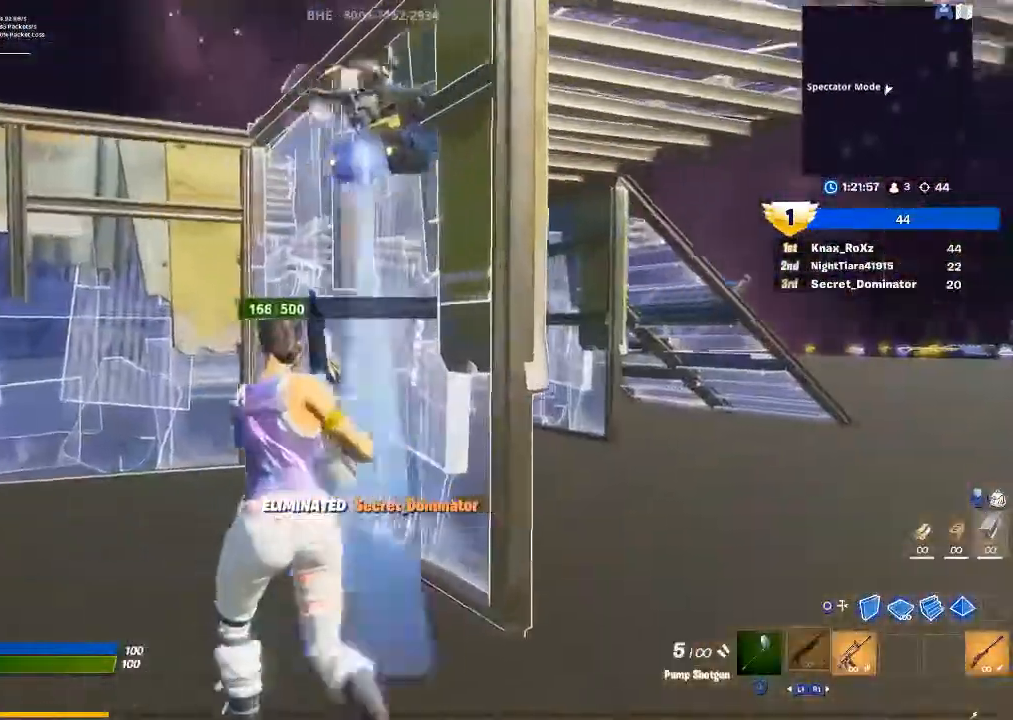
{"buttons": ["L2"], "left_stick": "up-left", "right_stick": "center", "events": [[67, "R3", "up"], [133, "R3", "down"], [233, "R3", "up"], [367, "CIRCLE", "down"], [467, "CIRCLE", "up"], [467, "L2", "down"]]}
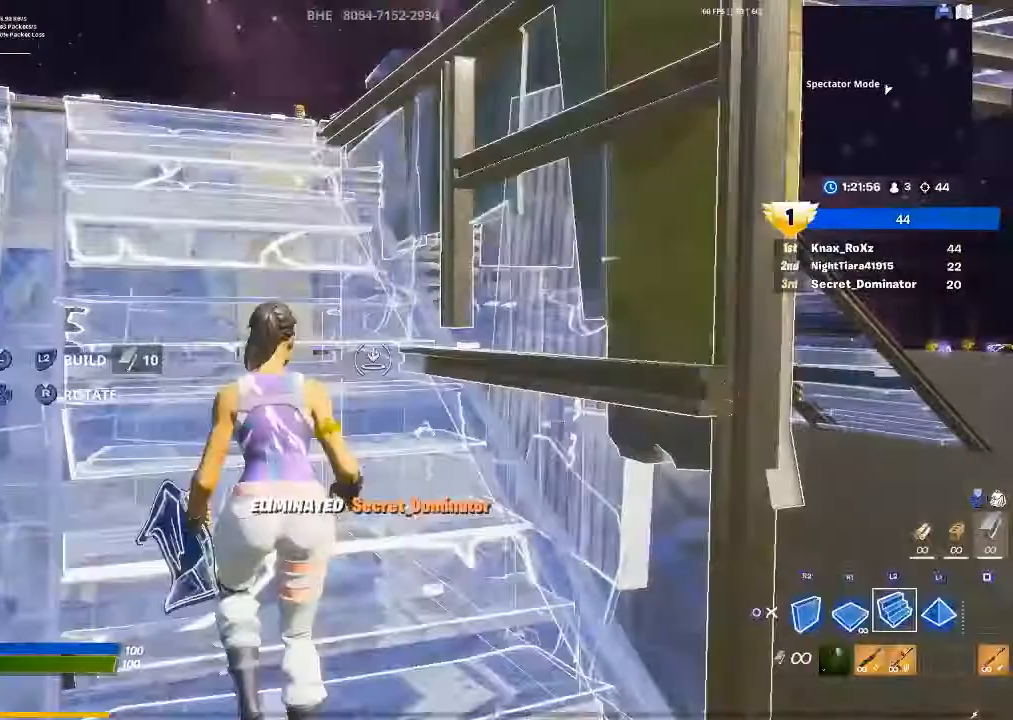
{"buttons": [], "left_stick": "up-left", "right_stick": "center", "events": [[33, "left_stick", "up"], [67, "CIRCLE", "down"], [167, "CIRCLE", "up"], [167, "L2", "up"], [300, "right_stick", "down-right"], [333, "L1", "down"], [400, "right_stick", "center"], [467, "L1", "up"], [500, "left_stick", "up-left"]]}
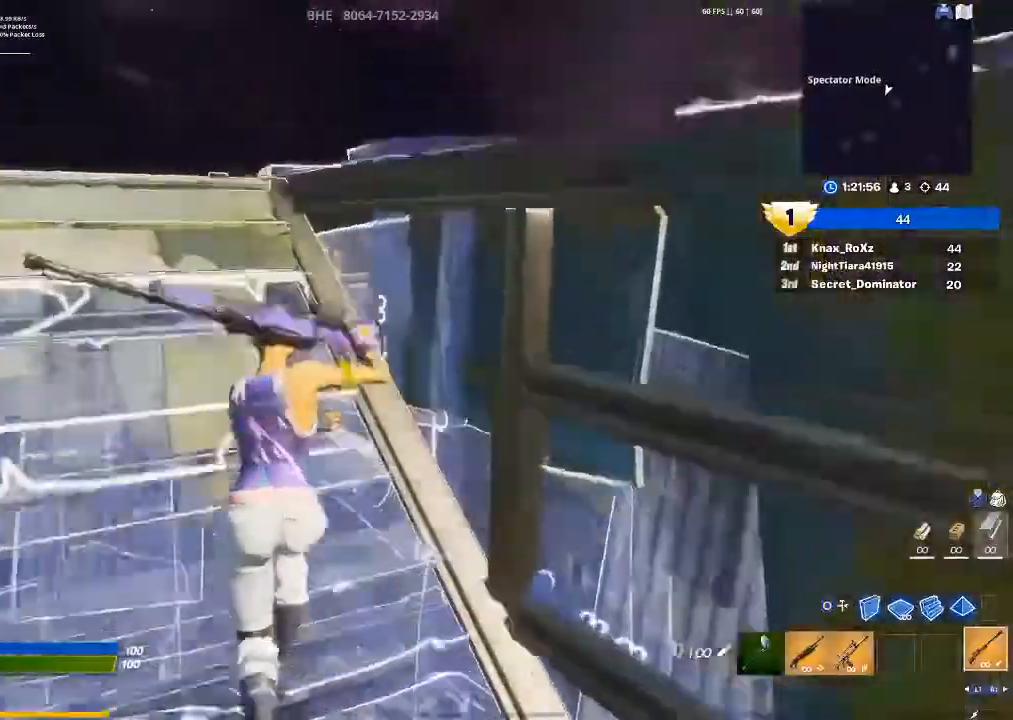
{"buttons": [], "left_stick": "up-left", "right_stick": "center", "events": [[167, "right_stick", "up-left"], [267, "right_stick", "center"], [333, "CROSS", "down"], [433, "CROSS", "up"]]}